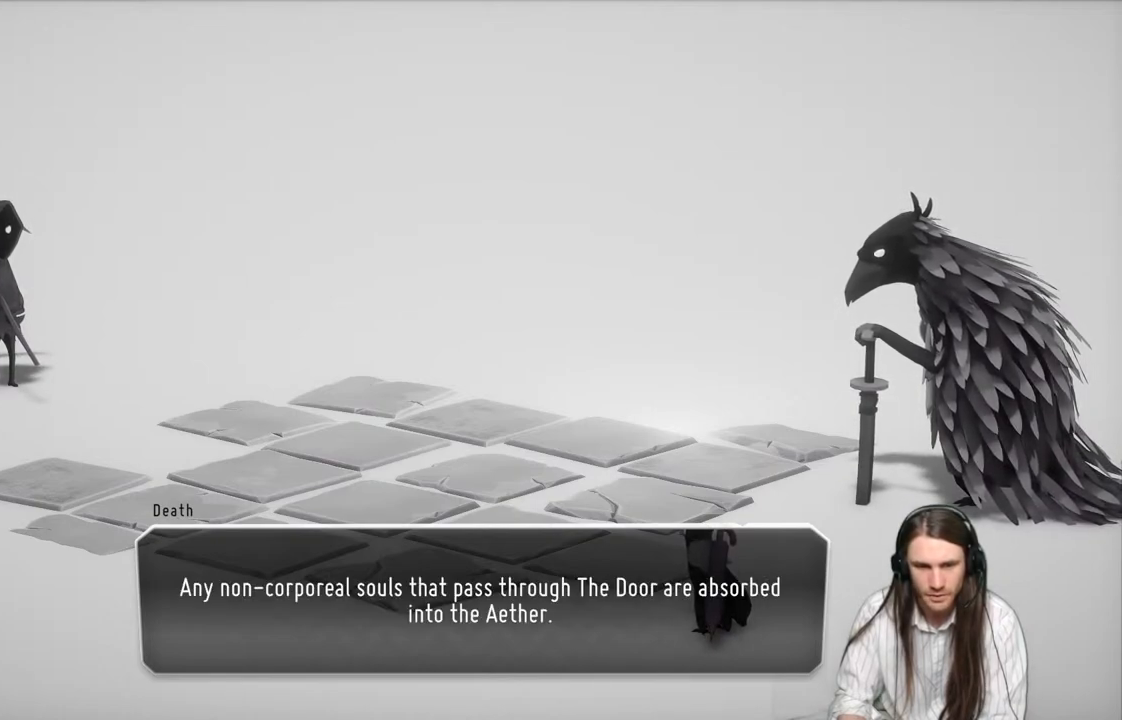
Gameplay with a controller (Xbox layout); each line is a JSON object with the inputs held at the frame after it. "events" lists button and stick changes between this image and that frame as [ms after this image, input, new state], when the widget could be followed in between.
{"buttons": [], "left_stick": "center", "right_stick": "center", "events": []}
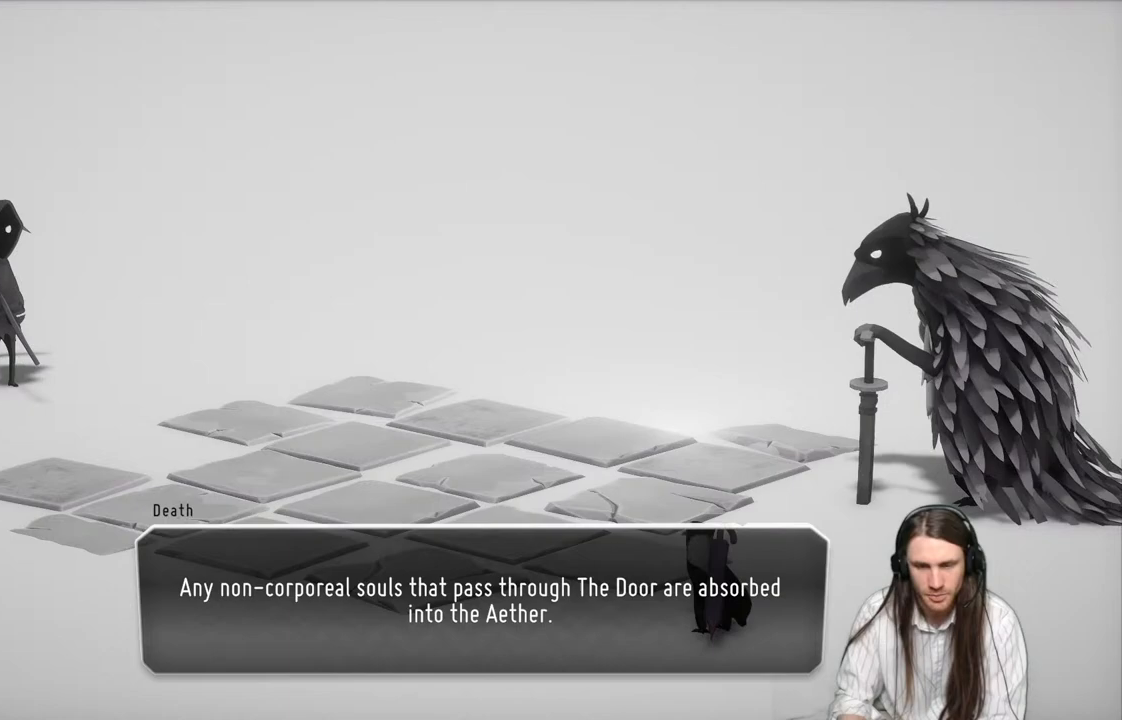
{"buttons": ["A"], "left_stick": "center", "right_stick": "center", "events": [[467, "A", "down"]]}
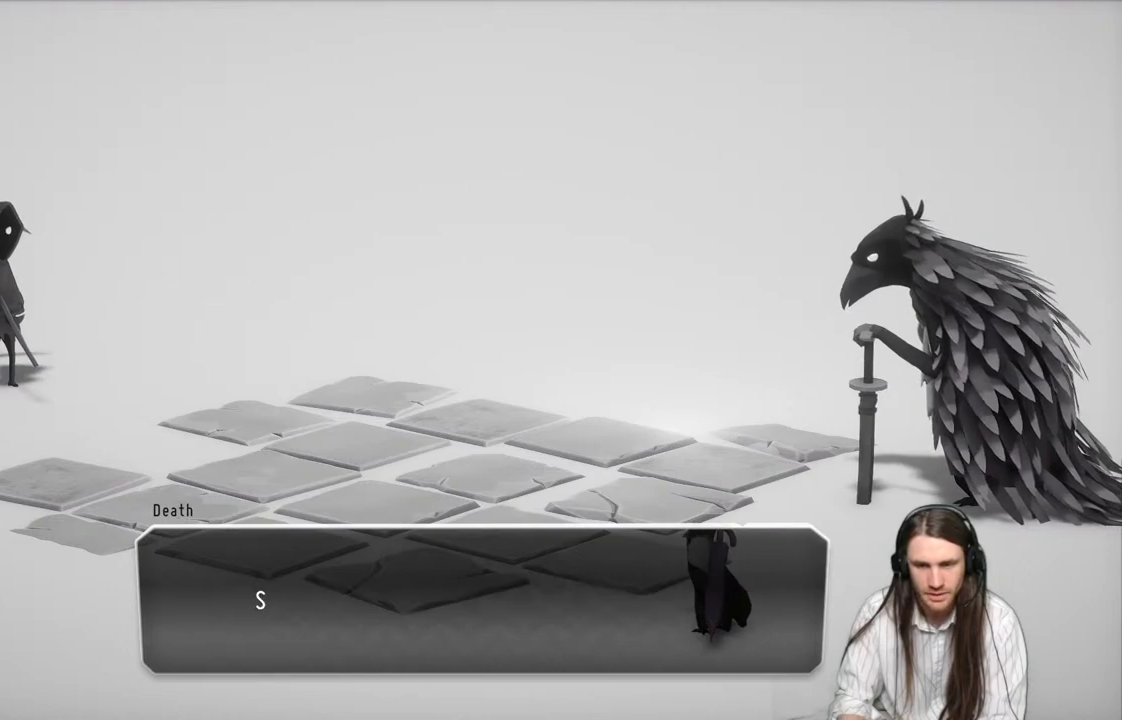
{"buttons": [], "left_stick": "center", "right_stick": "center", "events": [[17, "A", "up"]]}
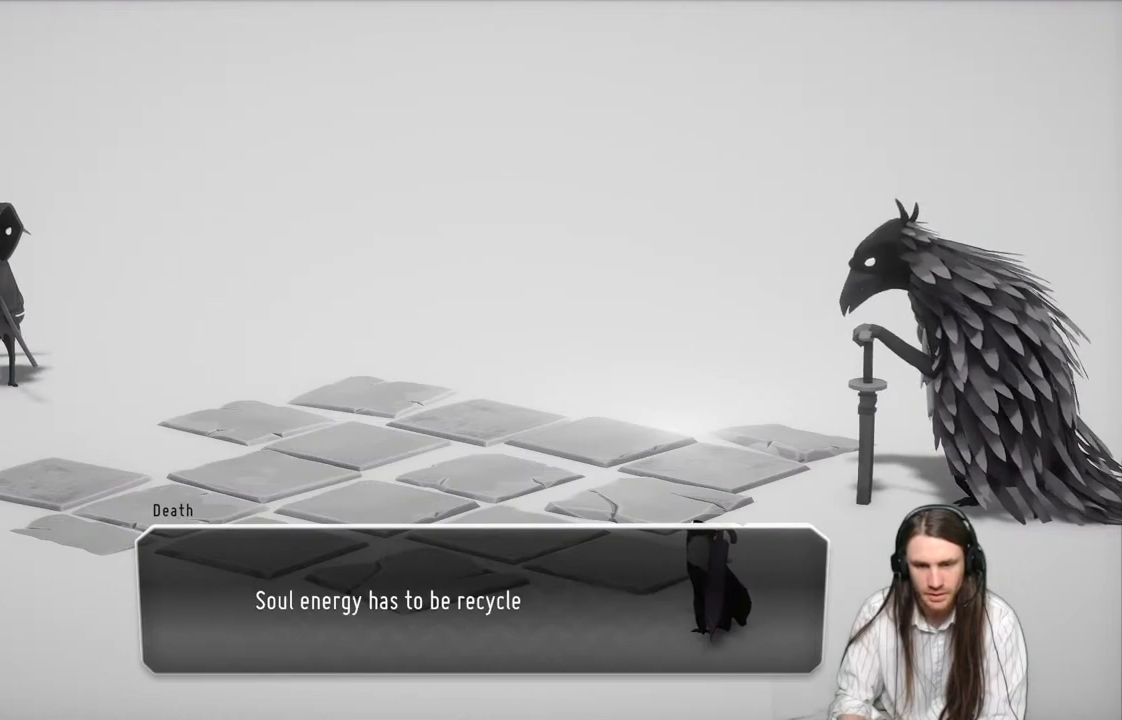
{"buttons": [], "left_stick": "center", "right_stick": "center", "events": []}
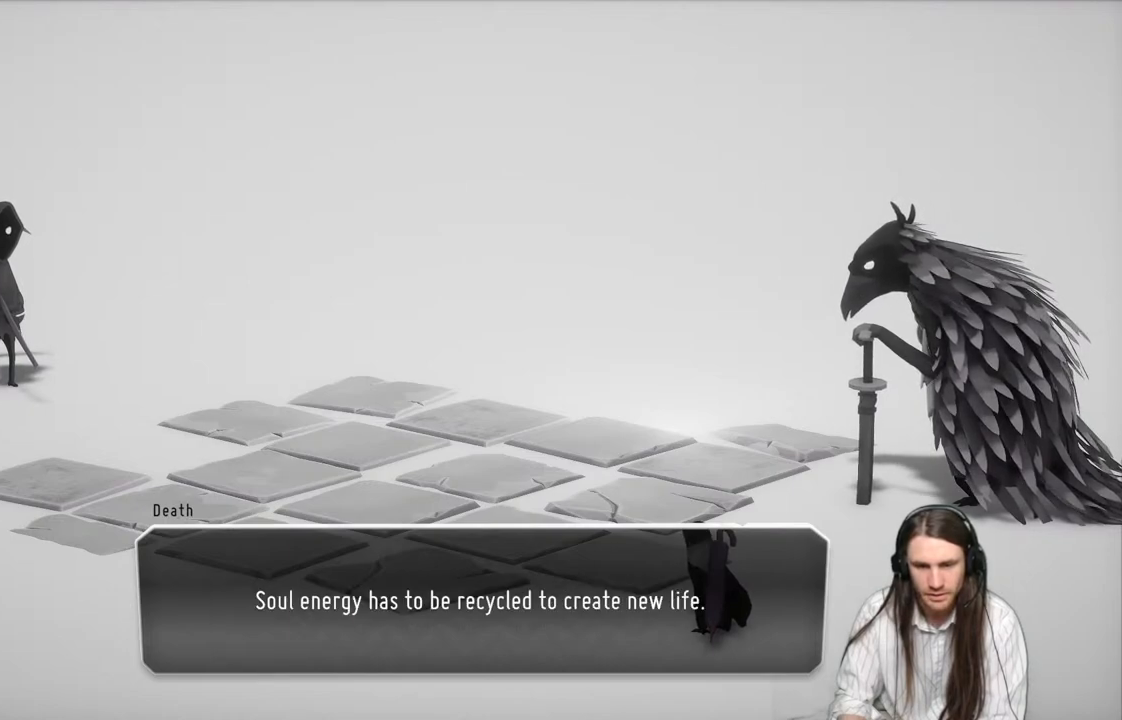
{"buttons": [], "left_stick": "center", "right_stick": "center", "events": []}
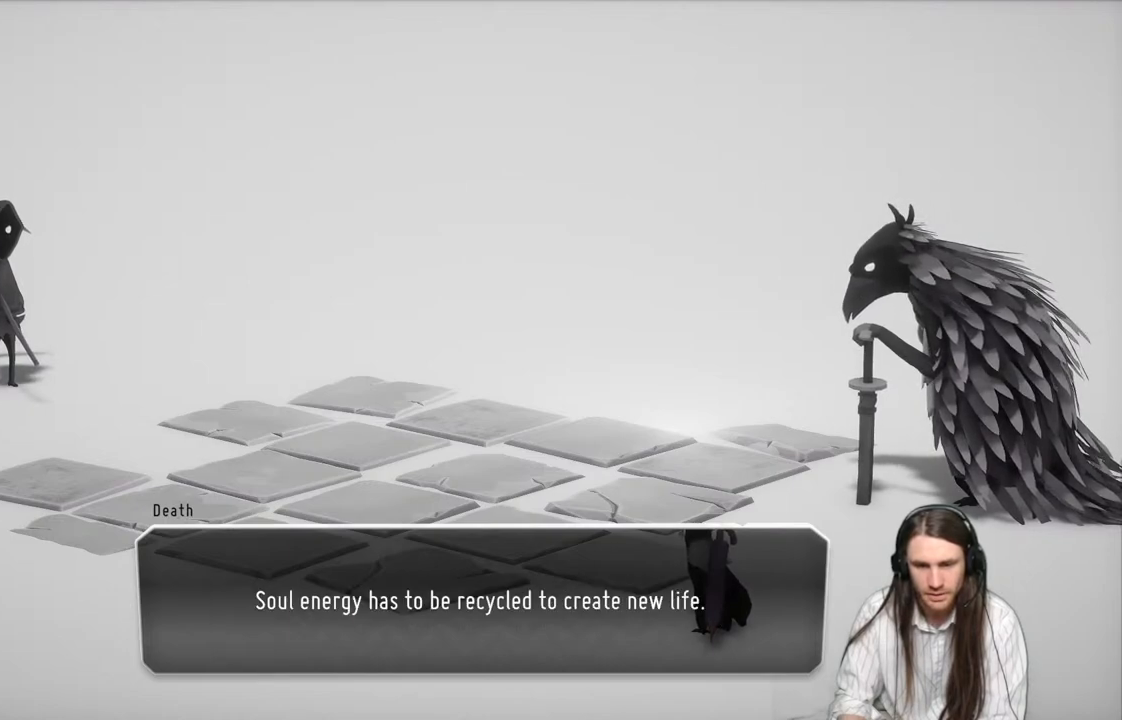
{"buttons": [], "left_stick": "center", "right_stick": "center", "events": []}
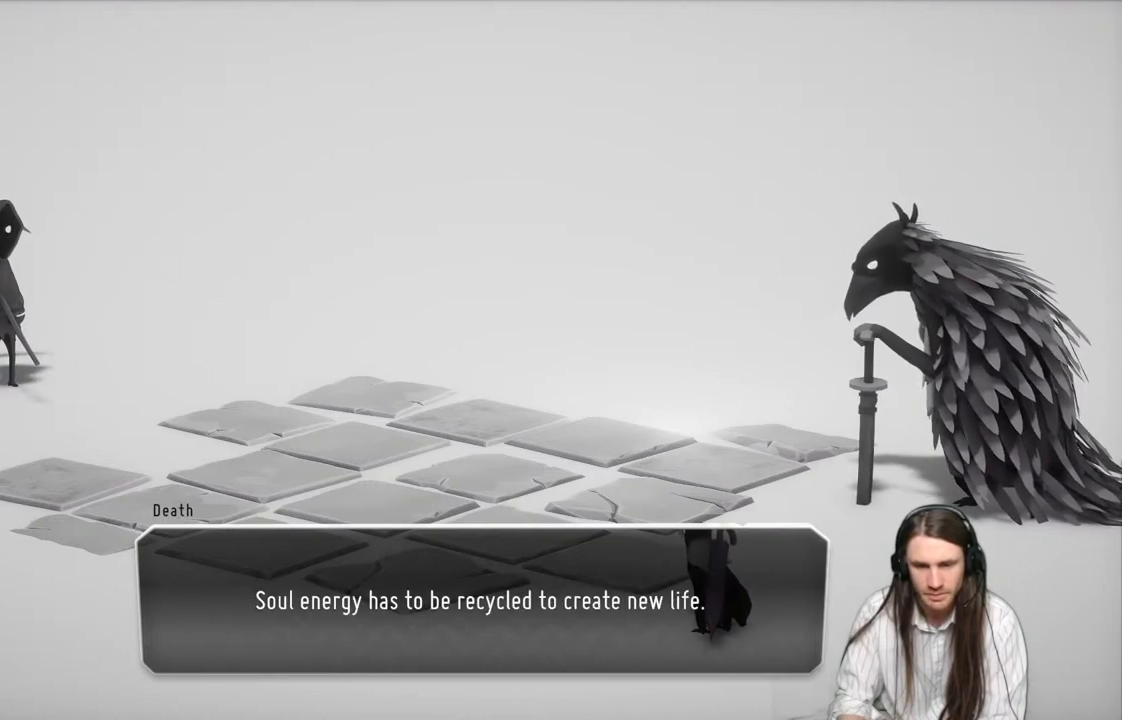
{"buttons": [], "left_stick": "center", "right_stick": "center", "events": []}
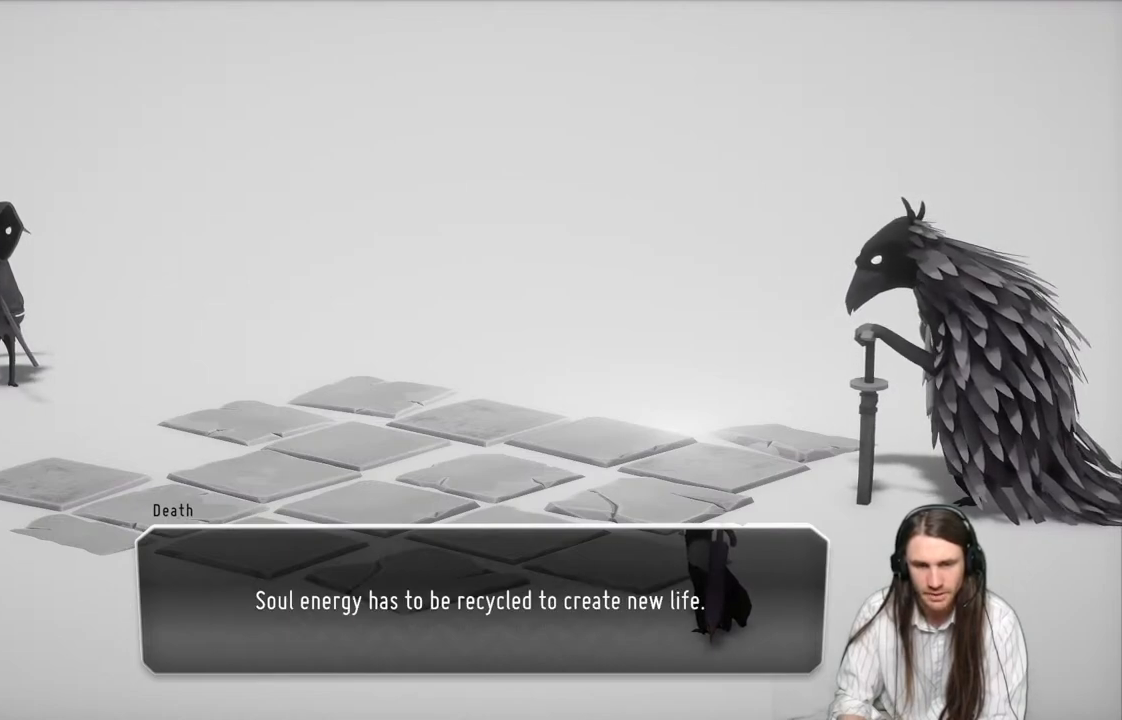
{"buttons": [], "left_stick": "center", "right_stick": "center", "events": []}
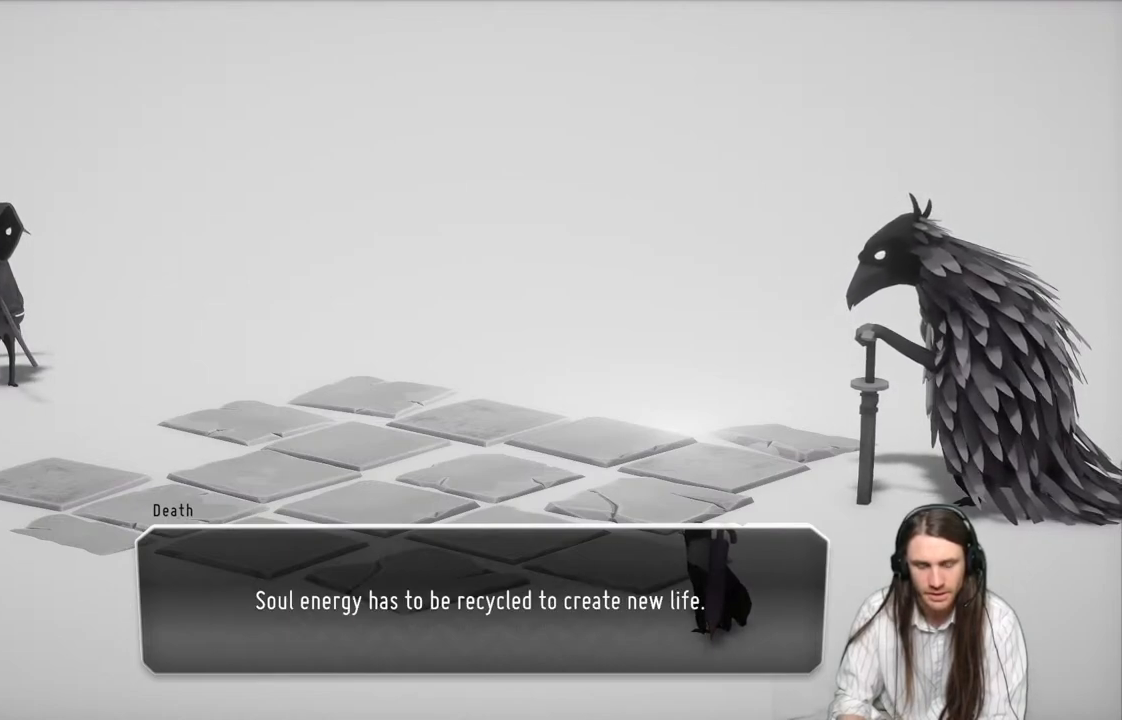
{"buttons": [], "left_stick": "center", "right_stick": "center", "events": [[200, "A", "down"], [333, "A", "up"]]}
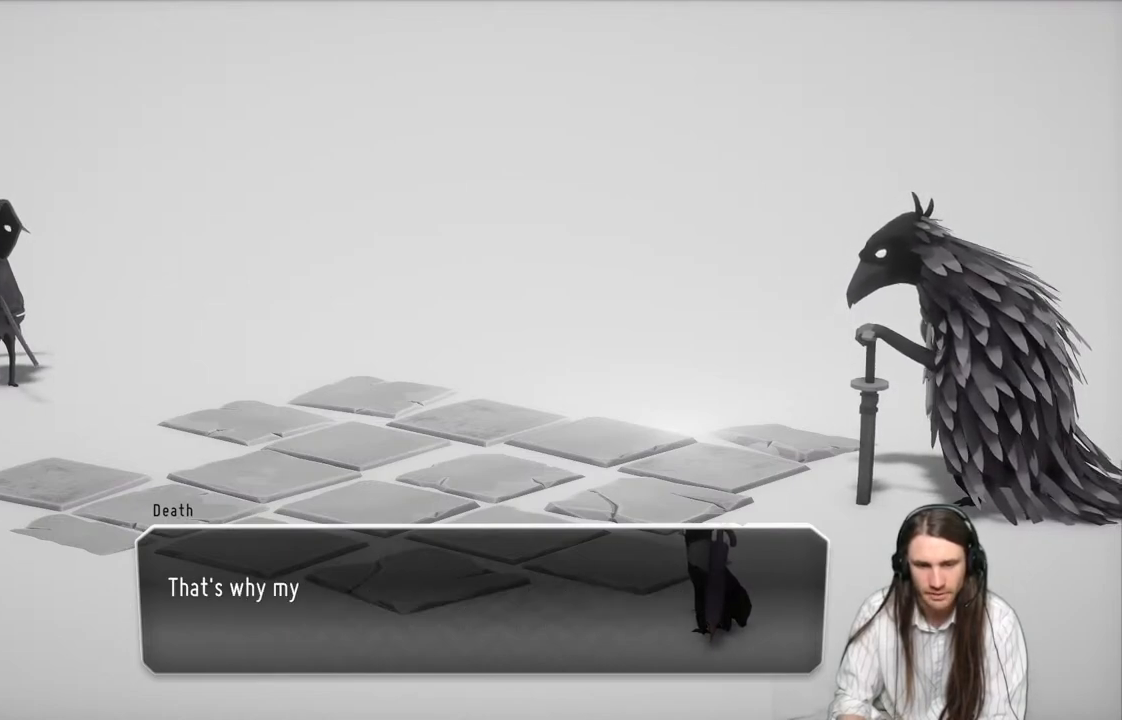
{"buttons": [], "left_stick": "center", "right_stick": "center", "events": []}
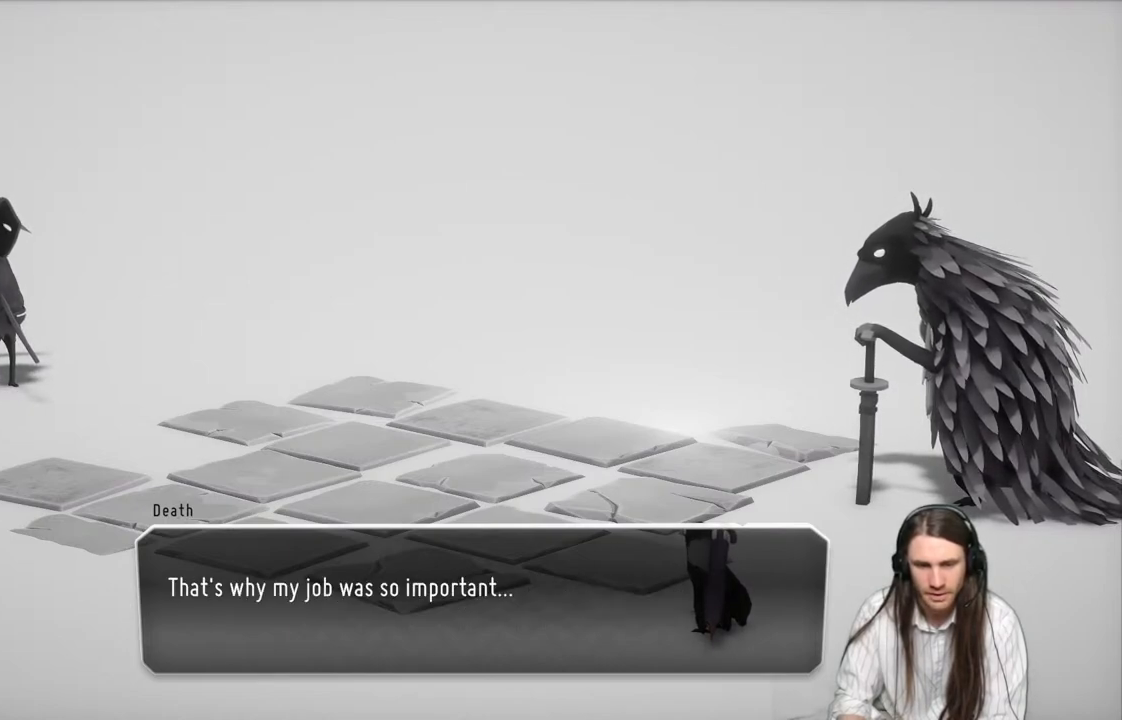
{"buttons": [], "left_stick": "center", "right_stick": "center", "events": []}
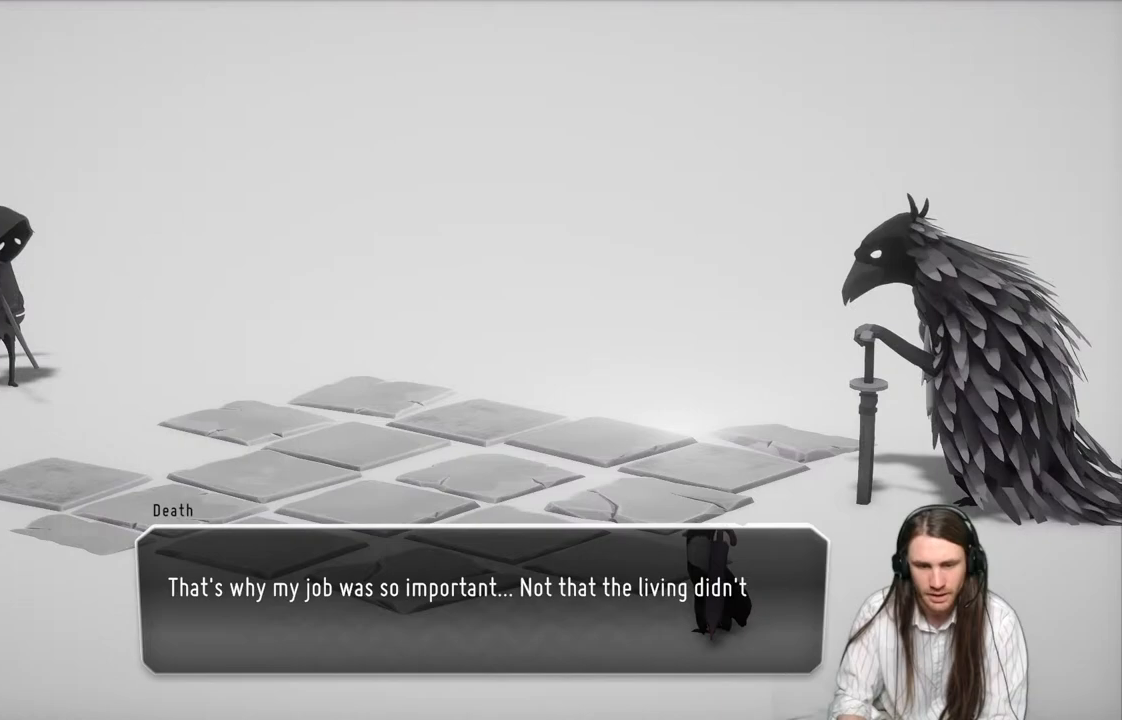
{"buttons": [], "left_stick": "center", "right_stick": "center", "events": []}
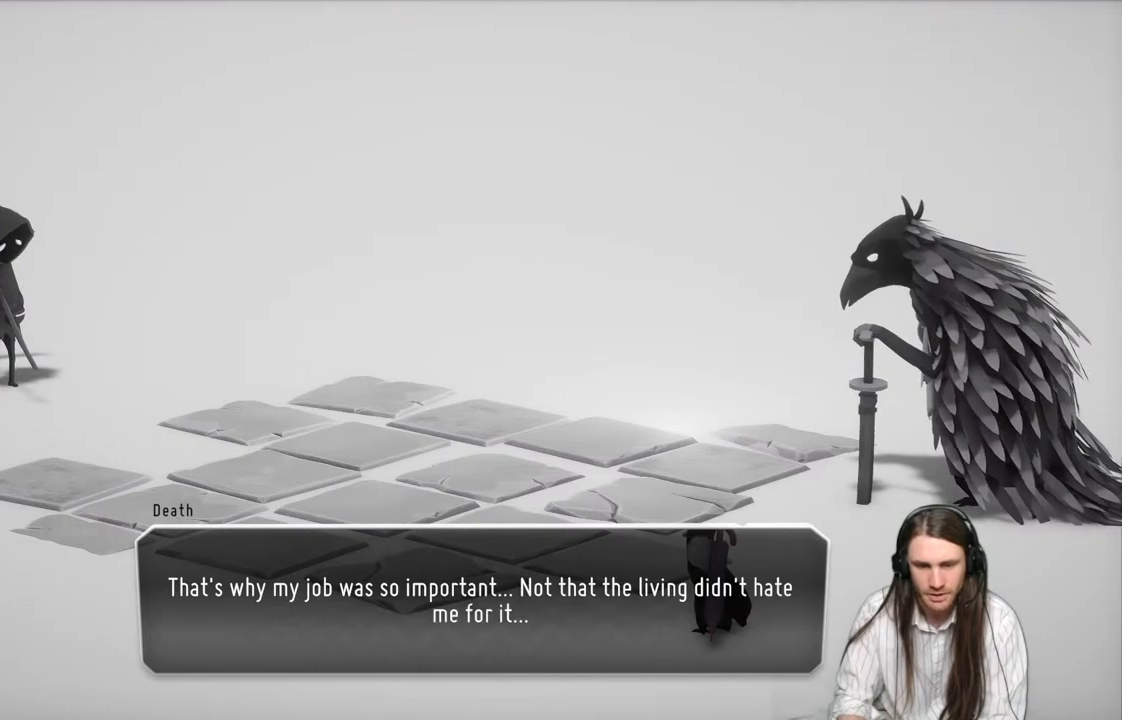
{"buttons": [], "left_stick": "center", "right_stick": "center", "events": []}
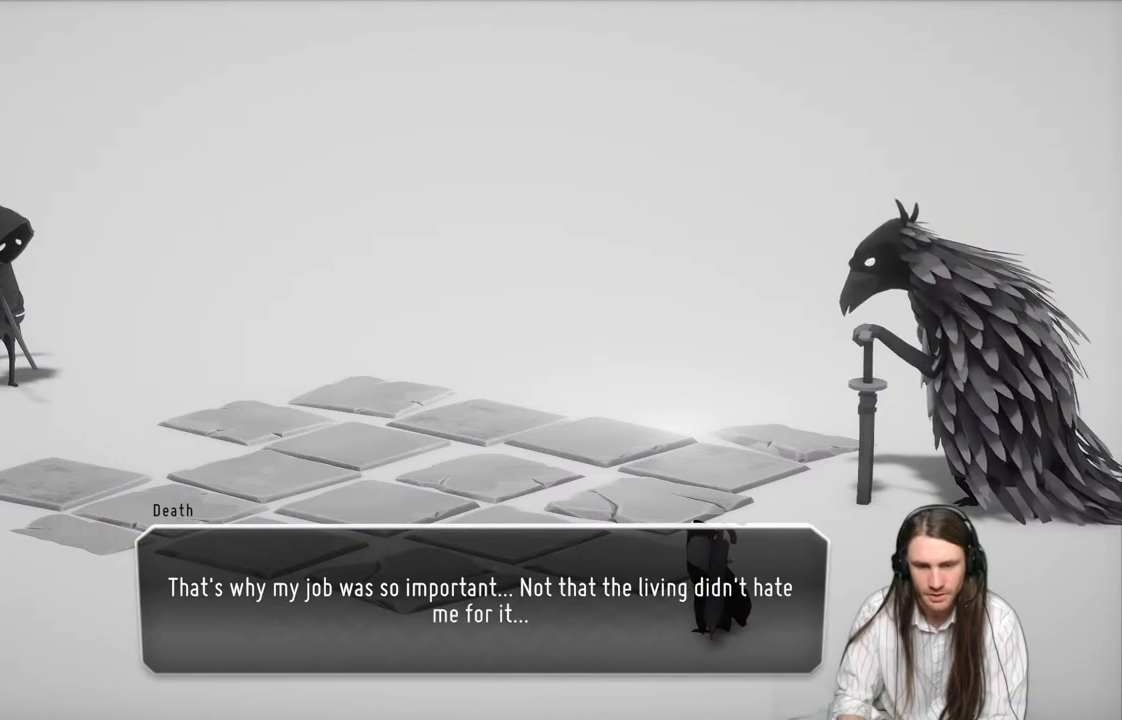
{"buttons": [], "left_stick": "center", "right_stick": "center", "events": []}
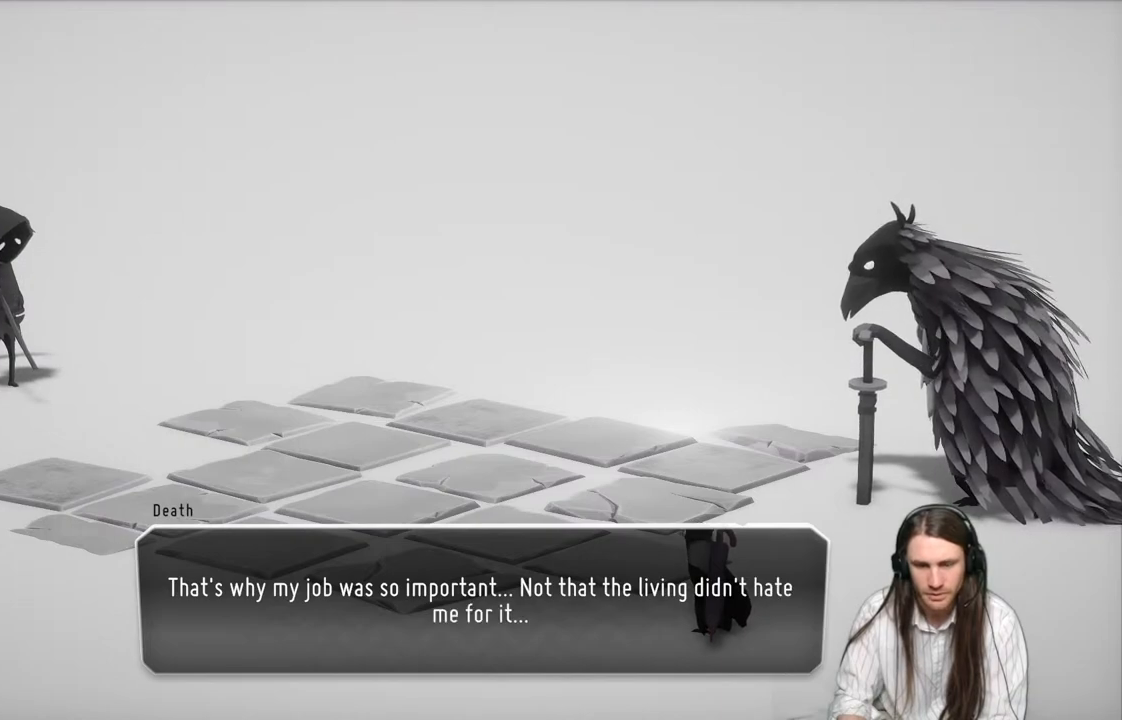
{"buttons": [], "left_stick": "center", "right_stick": "center", "events": []}
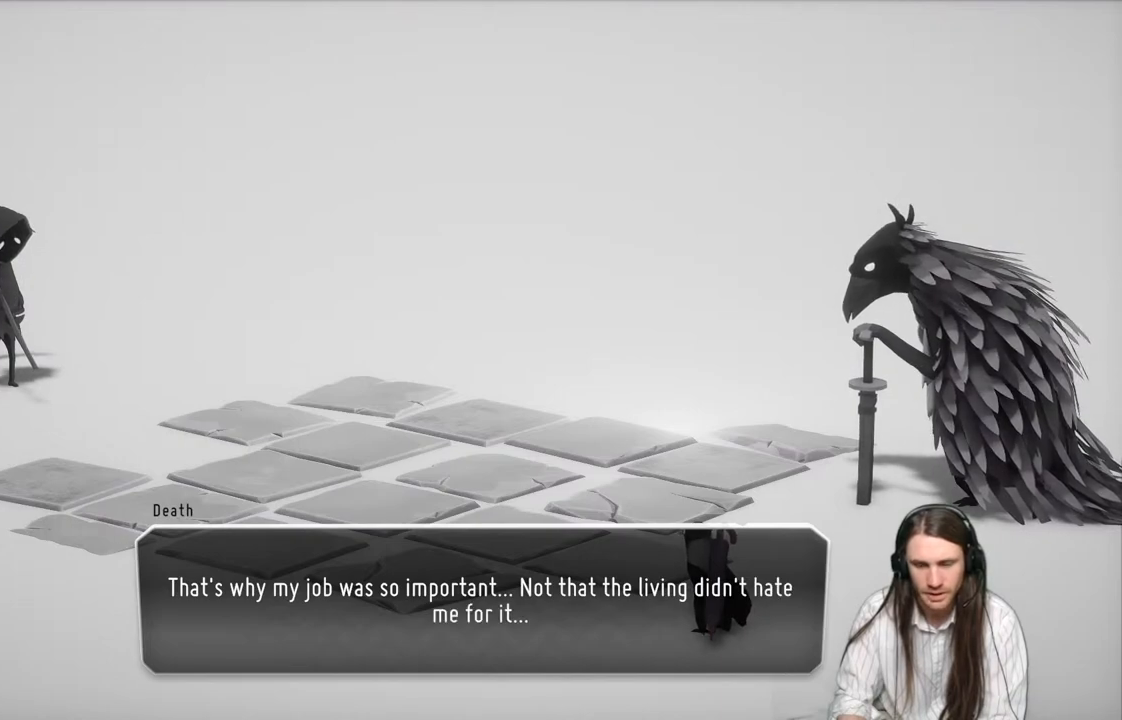
{"buttons": [], "left_stick": "center", "right_stick": "center", "events": []}
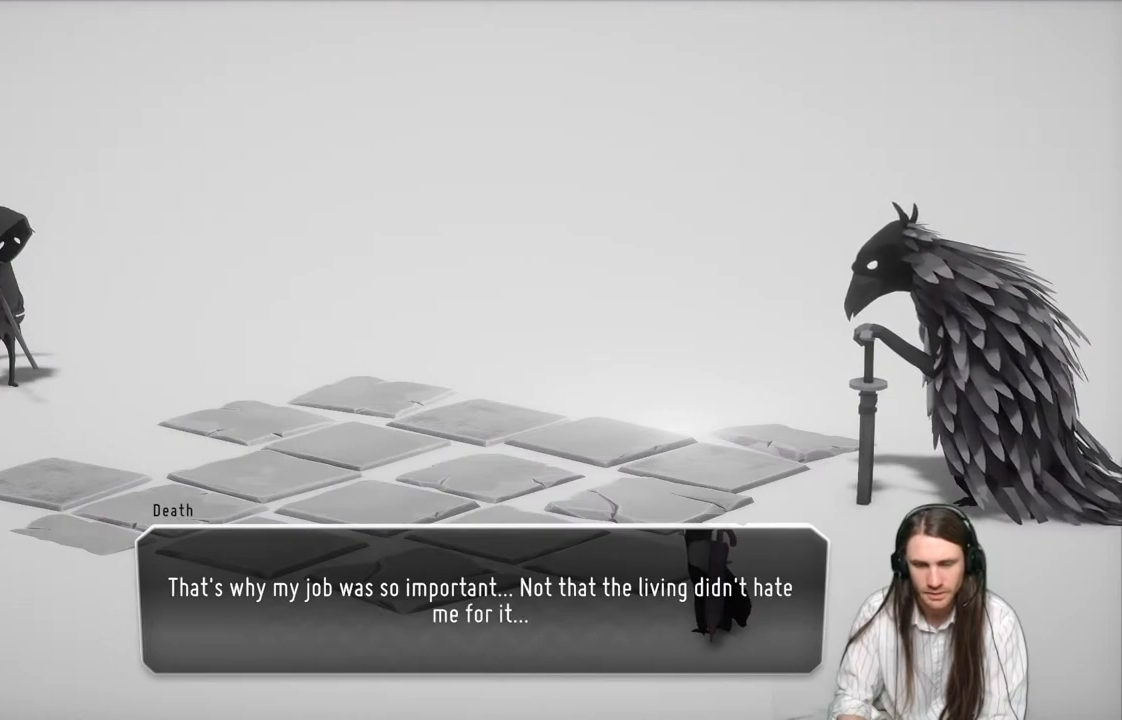
{"buttons": [], "left_stick": "center", "right_stick": "center", "events": []}
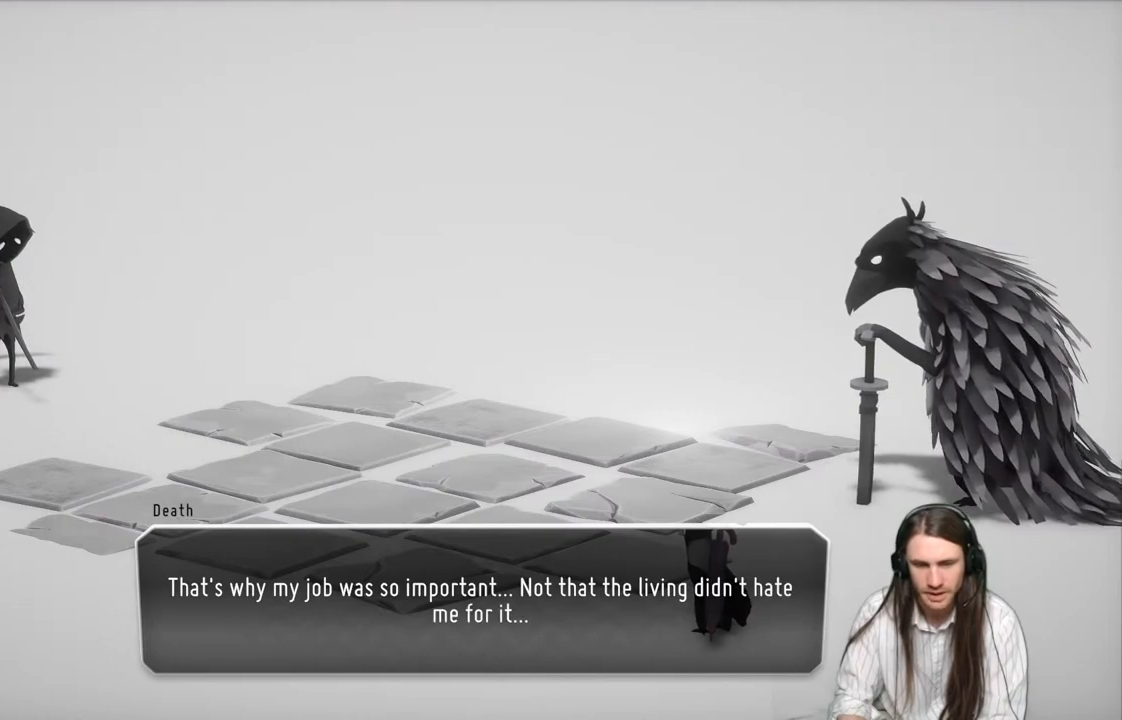
{"buttons": ["A"], "left_stick": "center", "right_stick": "center", "events": [[433, "A", "down"]]}
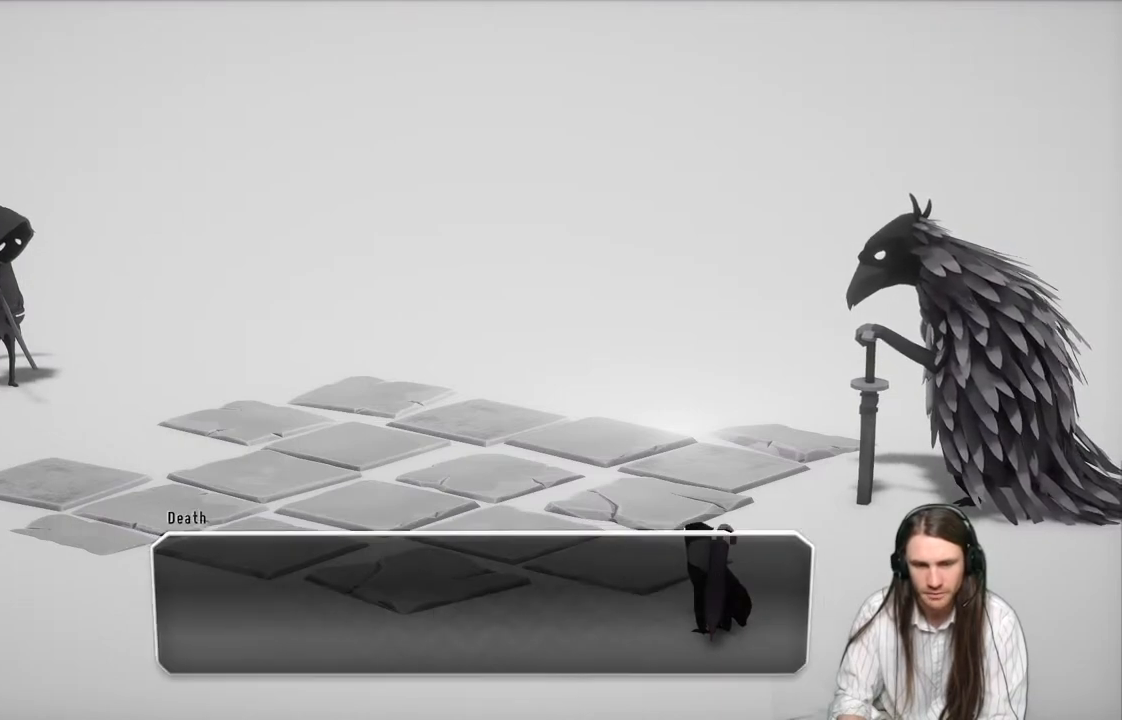
{"buttons": [], "left_stick": "center", "right_stick": "center", "events": [[33, "A", "up"]]}